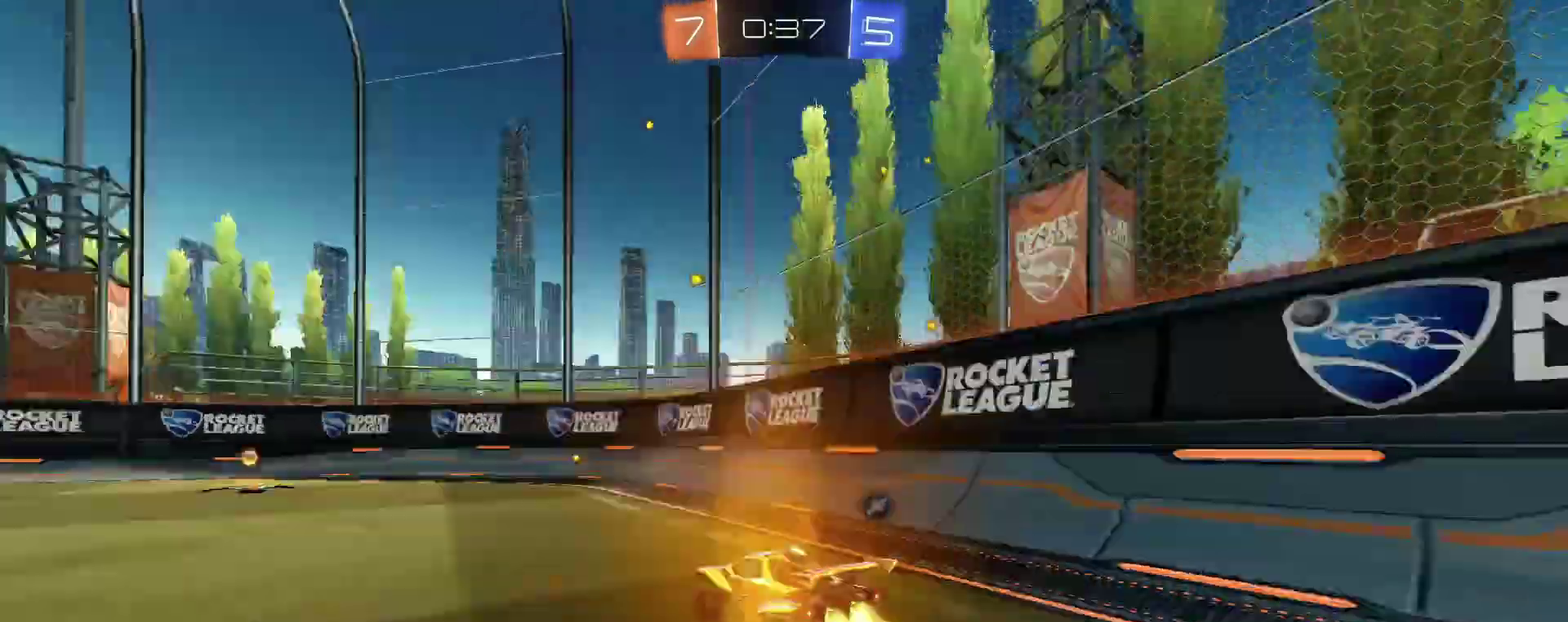
Gameplay with a controller (PlayStation layout); each line is a JSON object with the inputs held at the frame after it. This overlay highlights the sticks when they move; stick clicks (L3 R3) are not distinguishable. Not read: L1 R1.
{"buttons": ["R2"], "left_stick": "left", "right_stick": "center"}
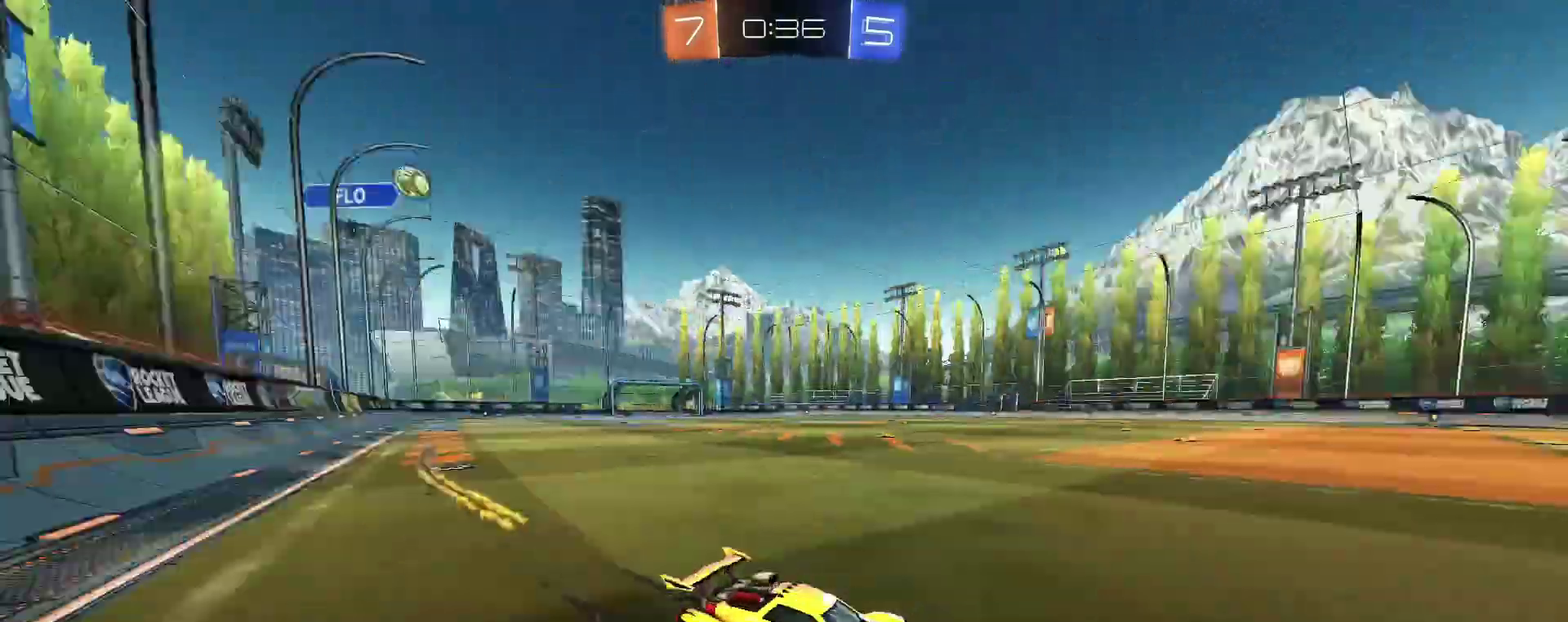
{"buttons": ["R2"], "left_stick": "left", "right_stick": "center"}
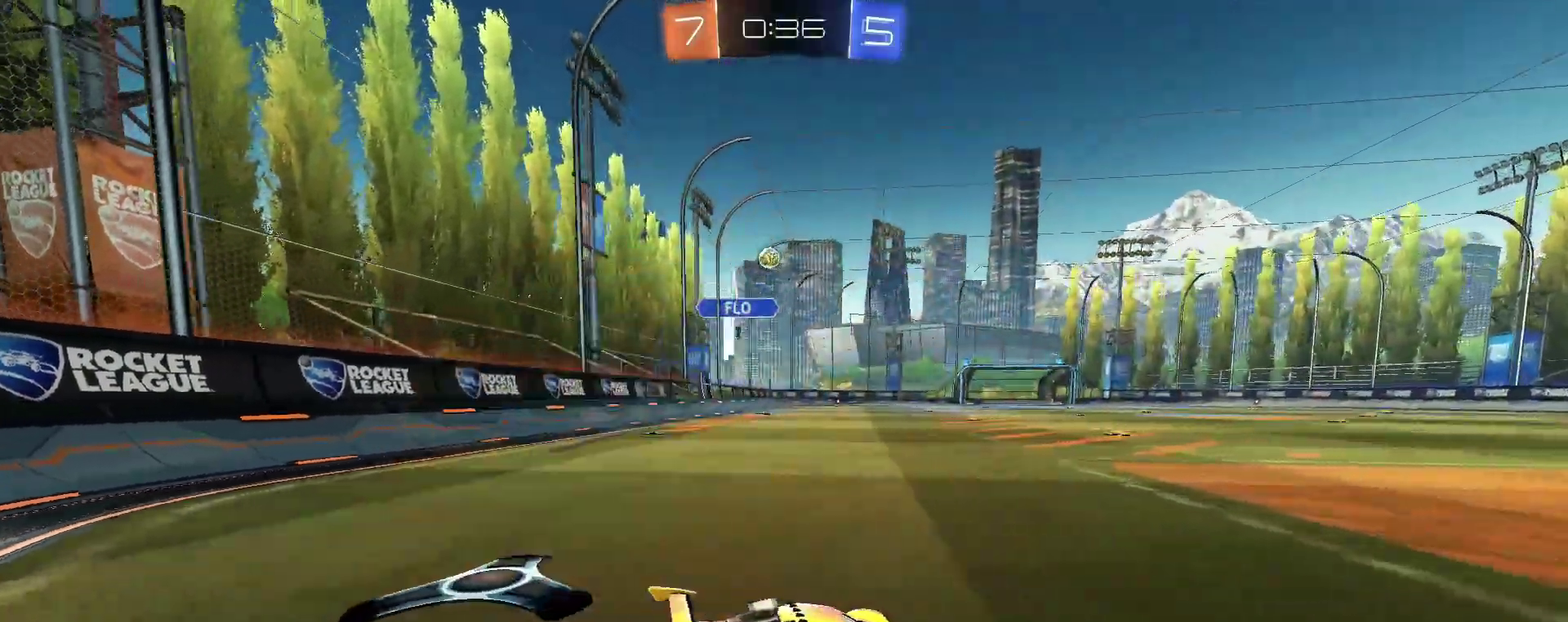
{"buttons": ["R2"], "left_stick": "left", "right_stick": "center"}
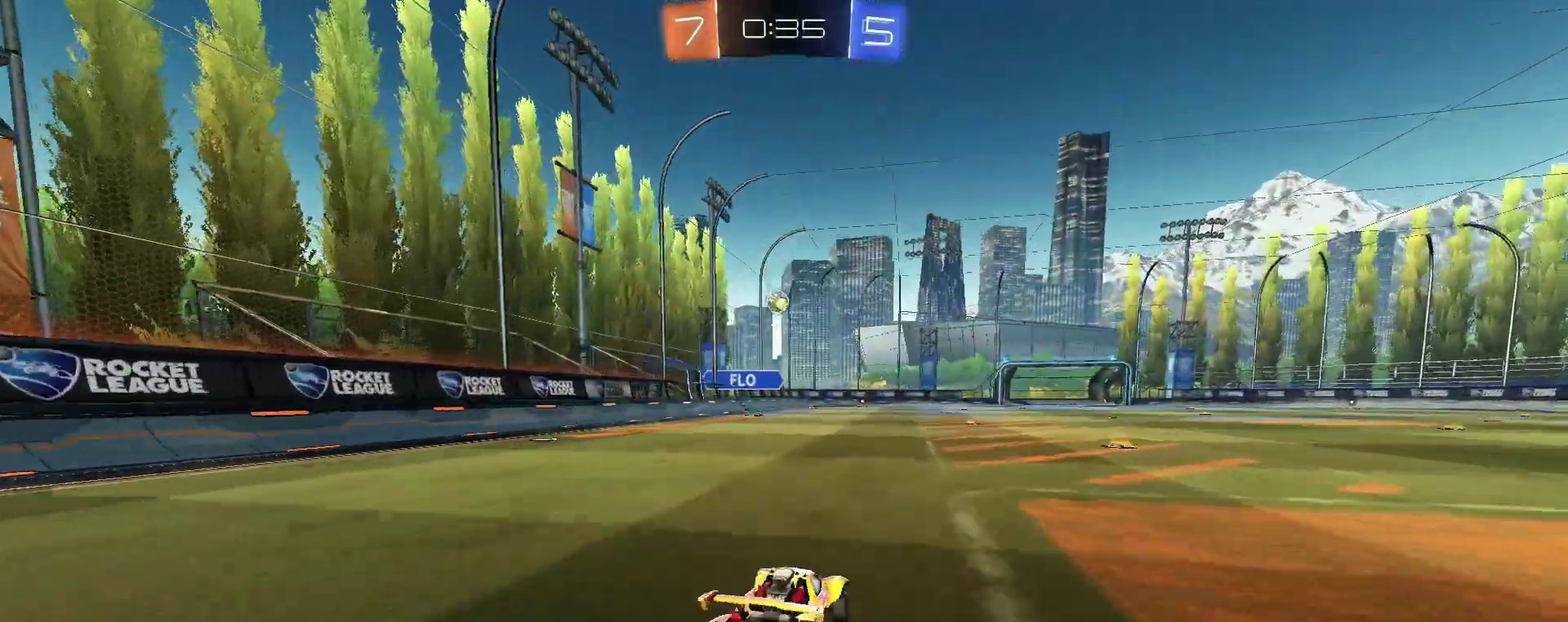
{"buttons": [], "left_stick": "right", "right_stick": "center"}
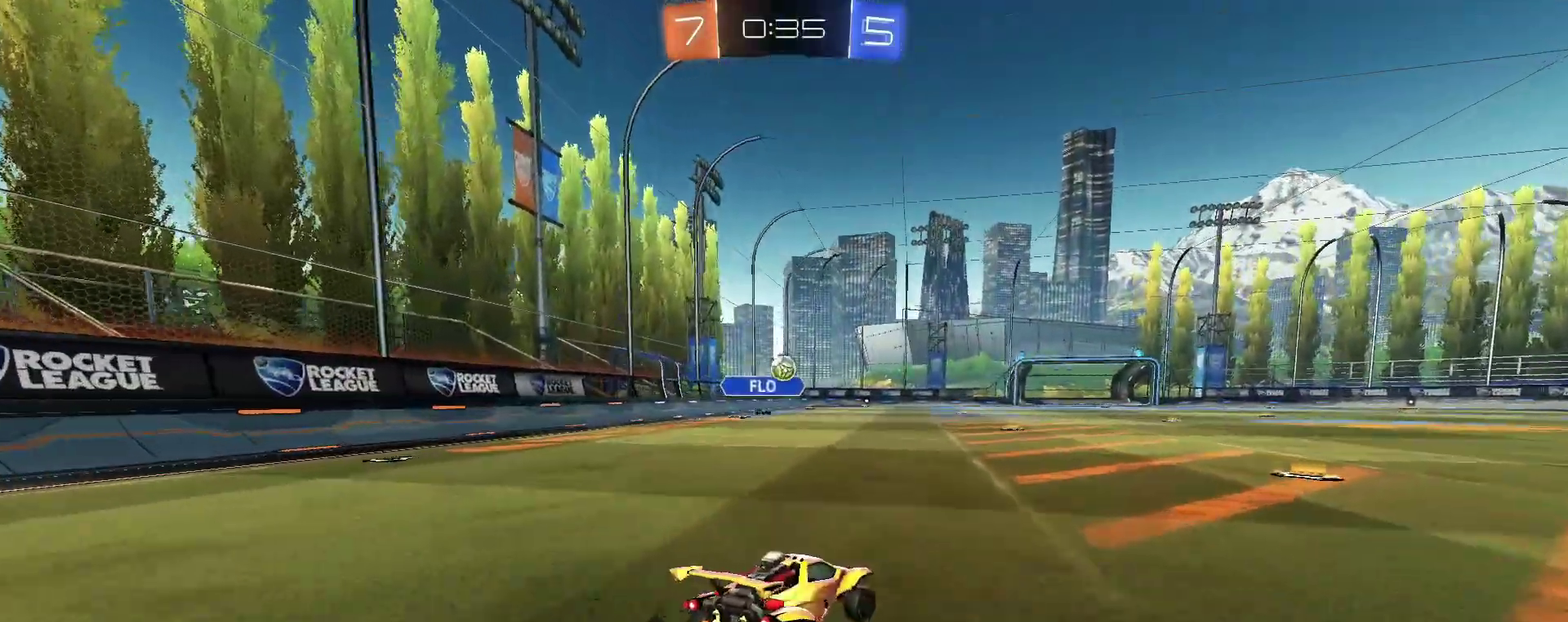
{"buttons": [], "left_stick": "left", "right_stick": "center"}